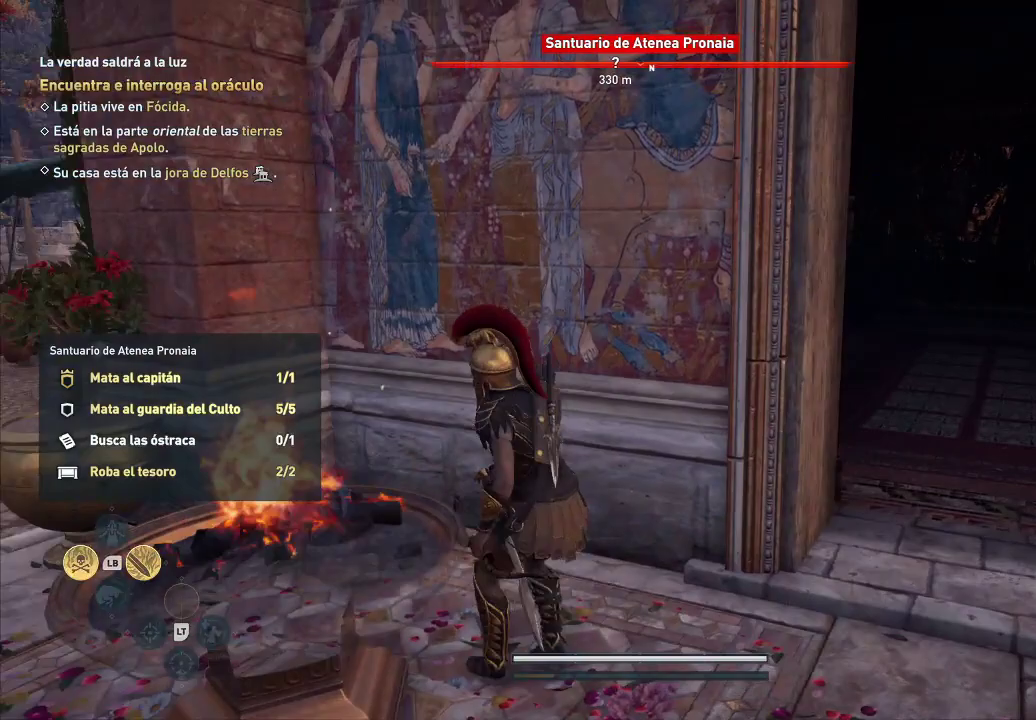
Gameplay with a controller (Xbox layout); each line is a JSON object with the inputs held at the frame after it. "events" lists button and stick changes between this image and that frame as [ms after this image, input, new state], when the widget could be followed in between. Not read: L3 R3.
{"buttons": [], "left_stick": "down-left", "right_stick": "left", "events": []}
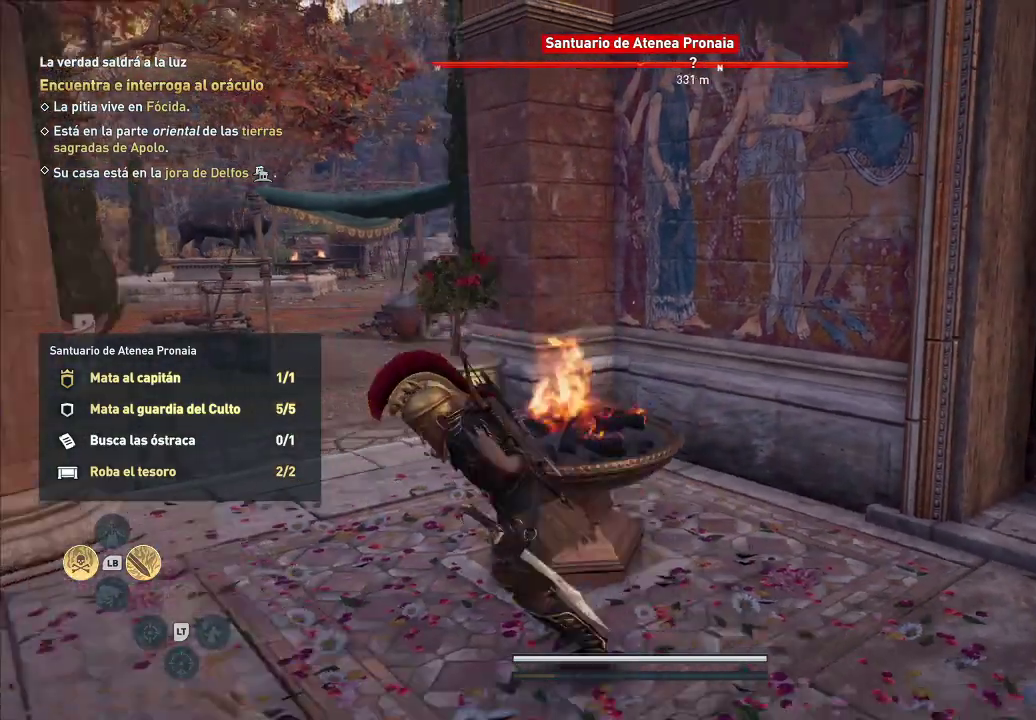
{"buttons": [], "left_stick": "up", "right_stick": "left", "events": [[33, "left_stick", "left"], [217, "left_stick", "up-left"], [217, "right_stick", "center"], [317, "left_stick", "up"], [317, "right_stick", "left"]]}
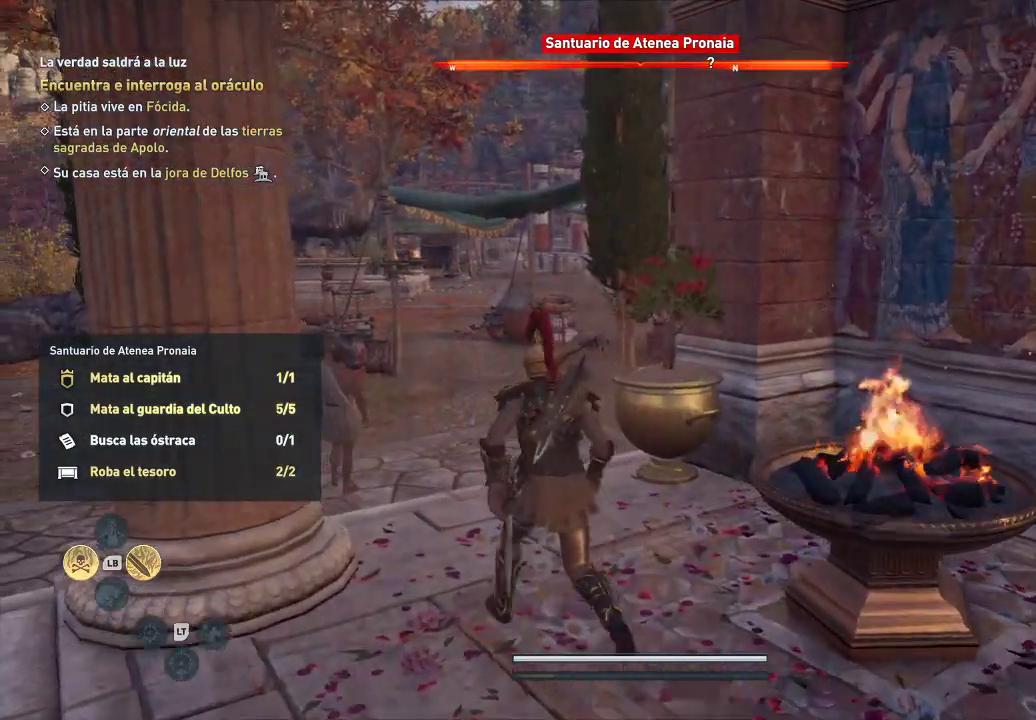
{"buttons": [], "left_stick": "up", "right_stick": "center", "events": [[83, "right_stick", "center"]]}
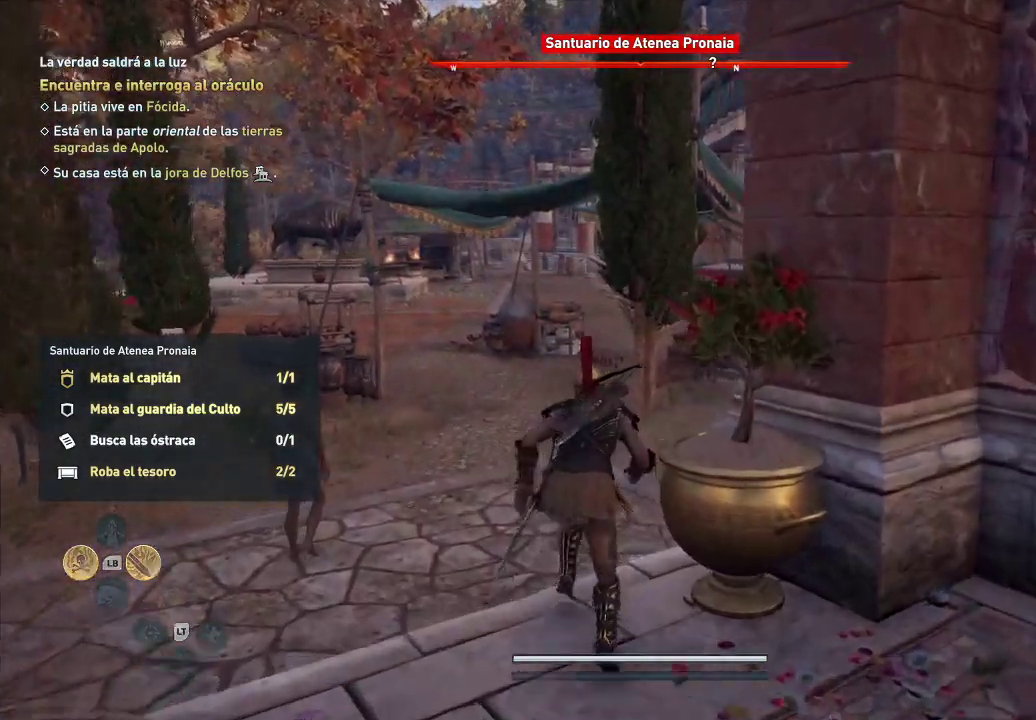
{"buttons": [], "left_stick": "up", "right_stick": "center", "events": []}
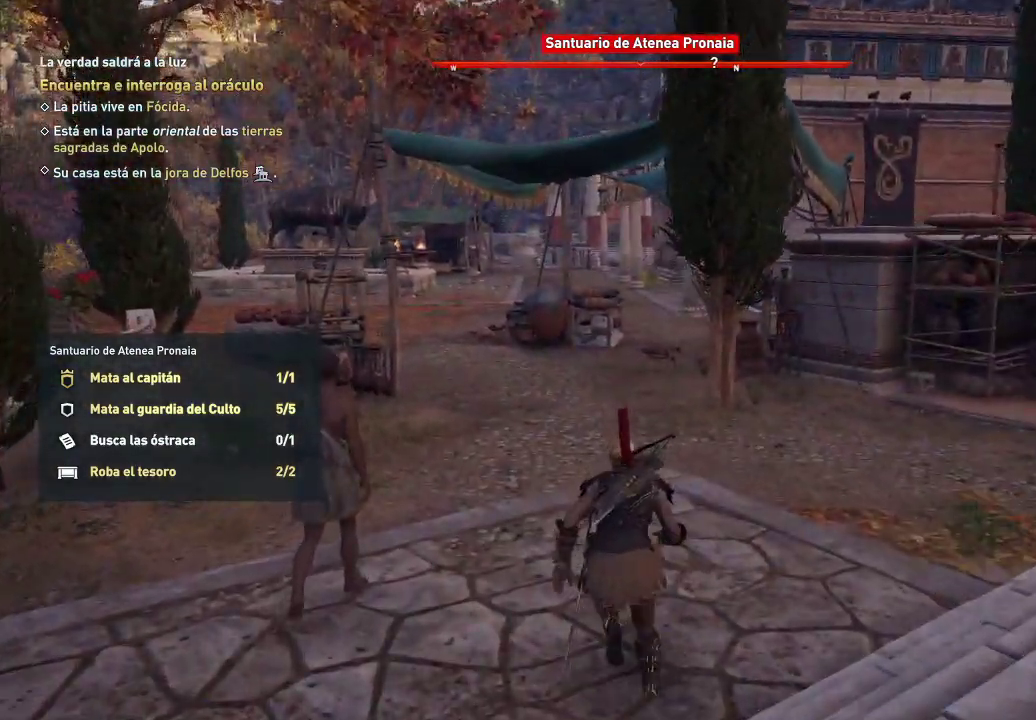
{"buttons": [], "left_stick": "center", "right_stick": "right", "events": [[83, "right_stick", "right"], [233, "left_stick", "center"]]}
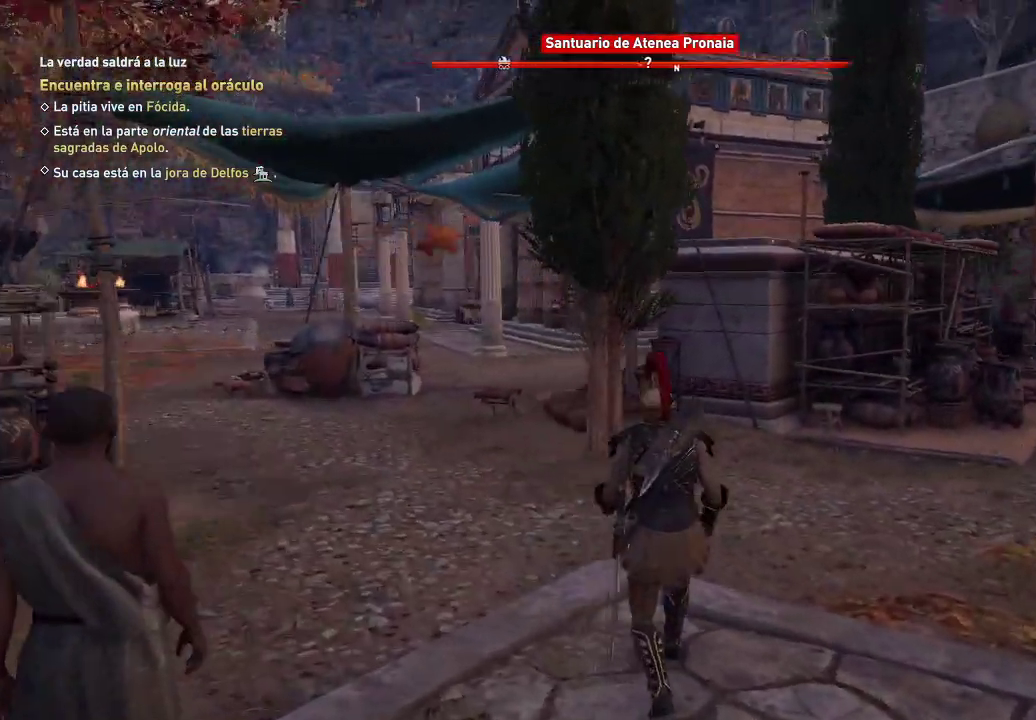
{"buttons": [], "left_stick": "up-left", "right_stick": "center", "events": [[150, "left_stick", "left"], [150, "right_stick", "center"], [483, "left_stick", "up-left"]]}
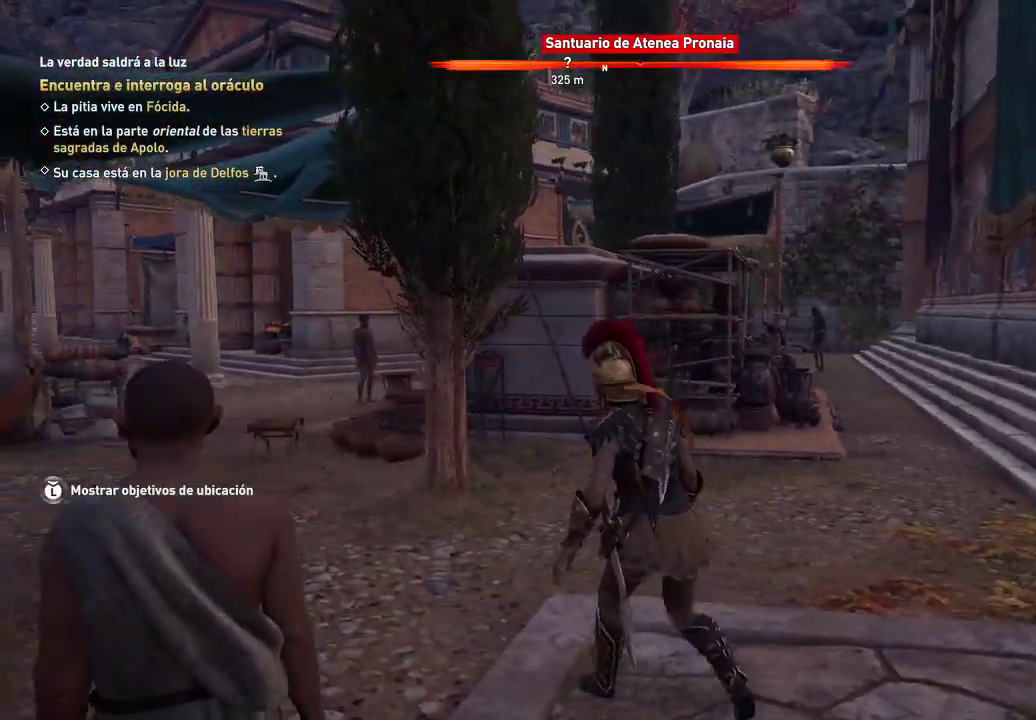
{"buttons": [], "left_stick": "up-left", "right_stick": "left", "events": [[433, "right_stick", "left"]]}
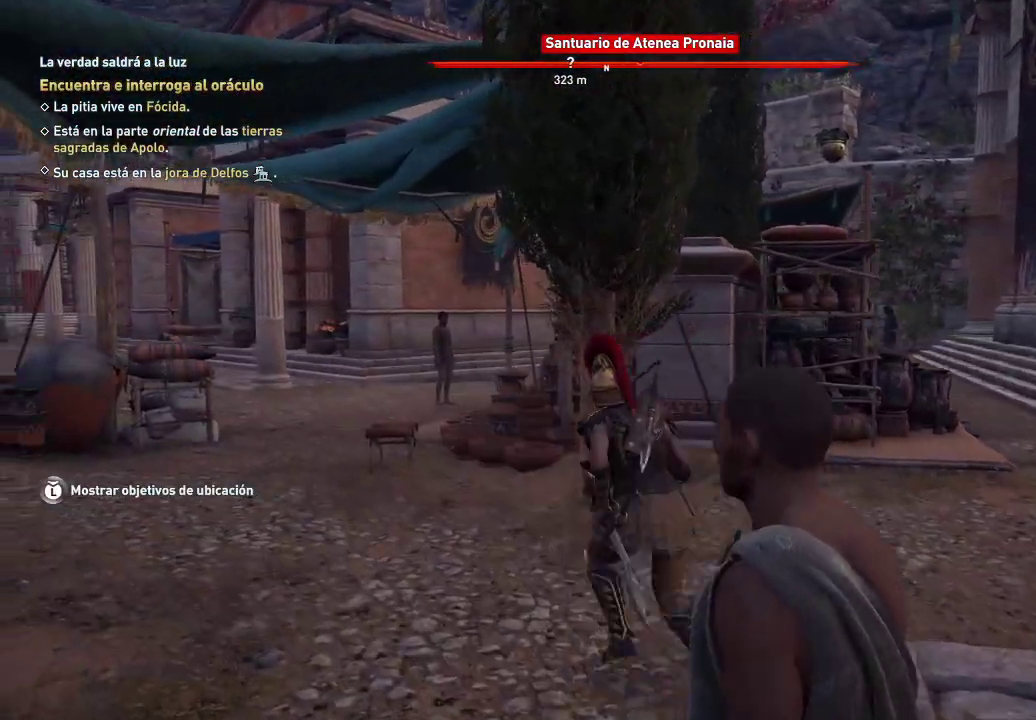
{"buttons": [], "left_stick": "up-left", "right_stick": "left", "events": [[183, "right_stick", "center"], [233, "left_stick", "left"], [483, "left_stick", "up-left"], [483, "right_stick", "left"]]}
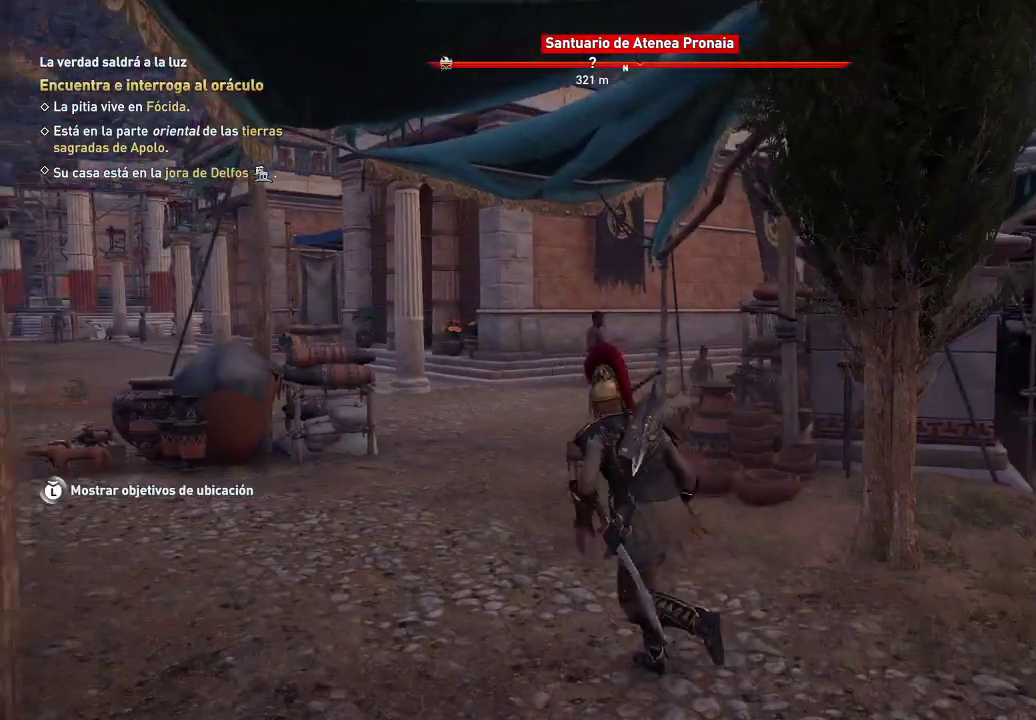
{"buttons": [], "left_stick": "center", "right_stick": "center", "events": [[167, "right_stick", "center"], [383, "left_stick", "center"]]}
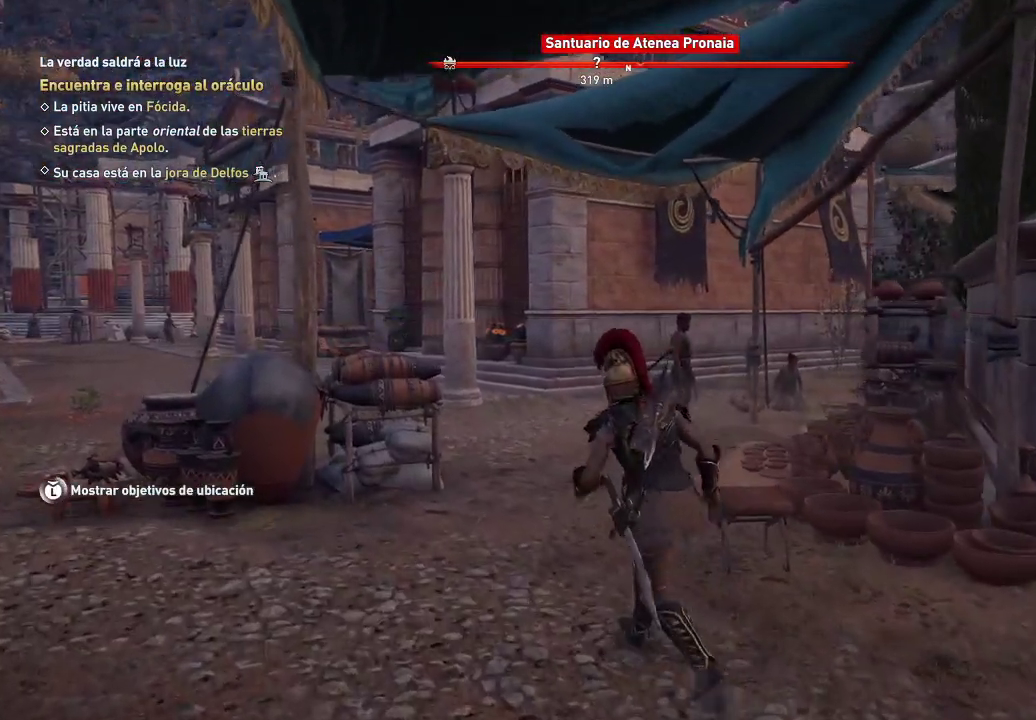
{"buttons": ["L2"], "left_stick": "center", "right_stick": "center", "events": [[417, "L2", "down"]]}
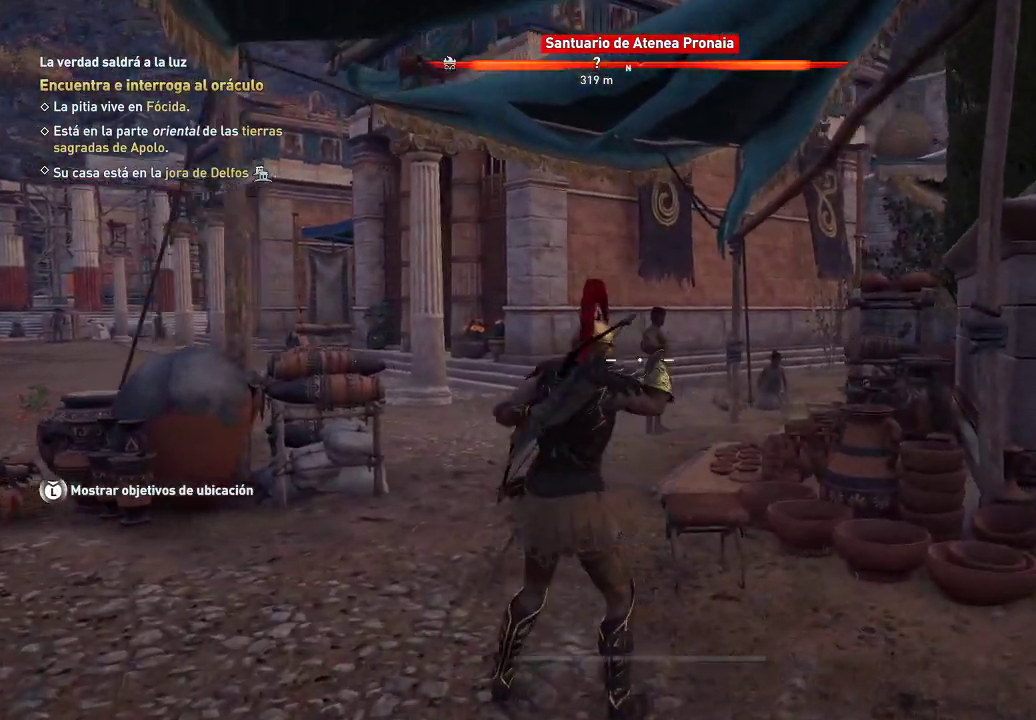
{"buttons": ["L2"], "left_stick": "center", "right_stick": "center", "events": []}
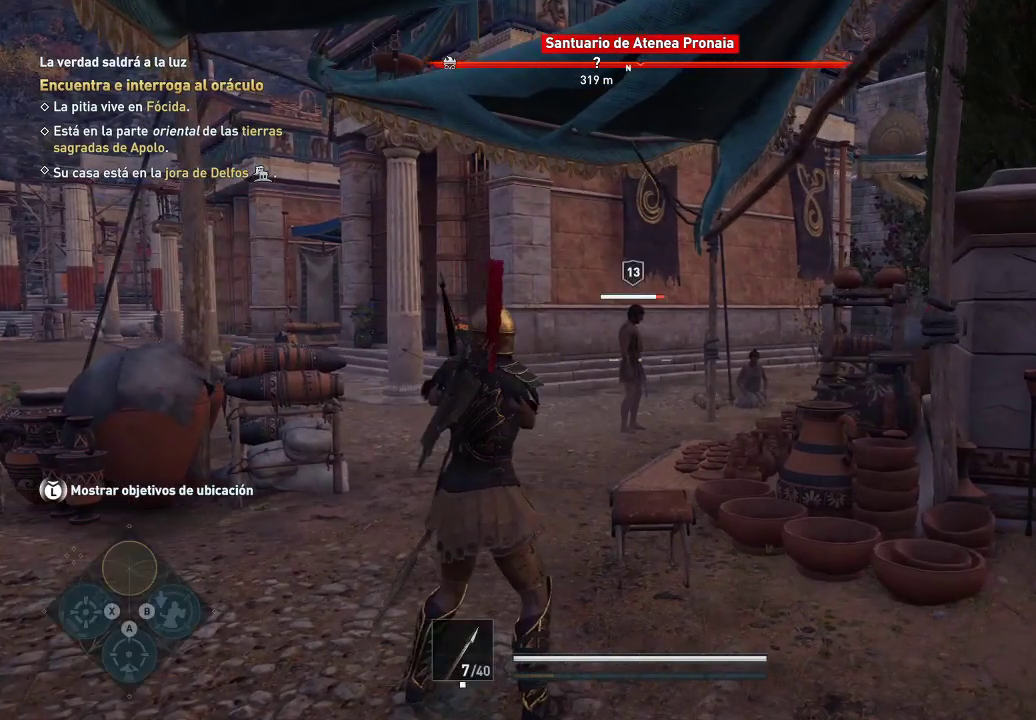
{"buttons": ["L2"], "left_stick": "center", "right_stick": "center", "events": []}
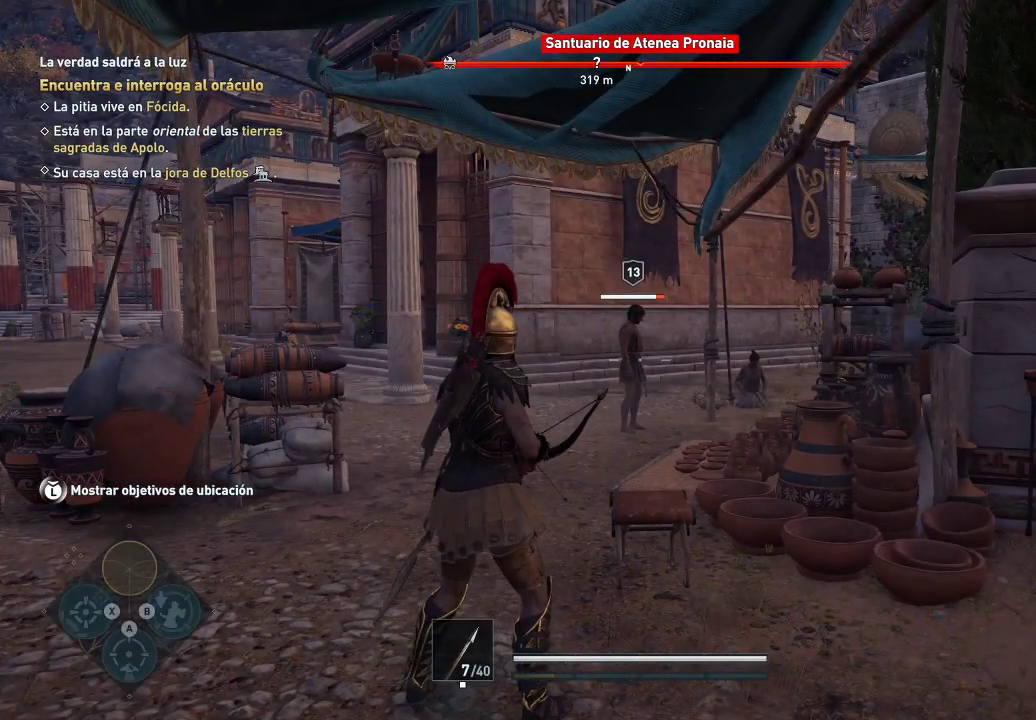
{"buttons": ["L2"], "left_stick": "center", "right_stick": "center", "events": []}
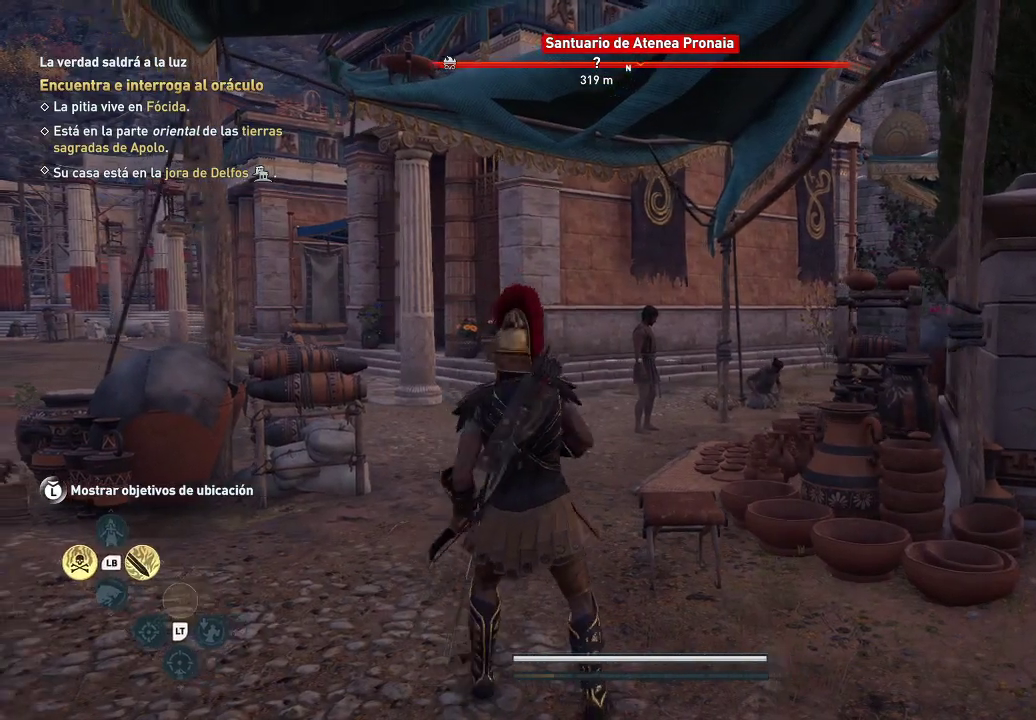
{"buttons": [], "left_stick": "up-left", "right_stick": "center", "events": [[500, "L2", "up"], [500, "left_stick", "up-left"]]}
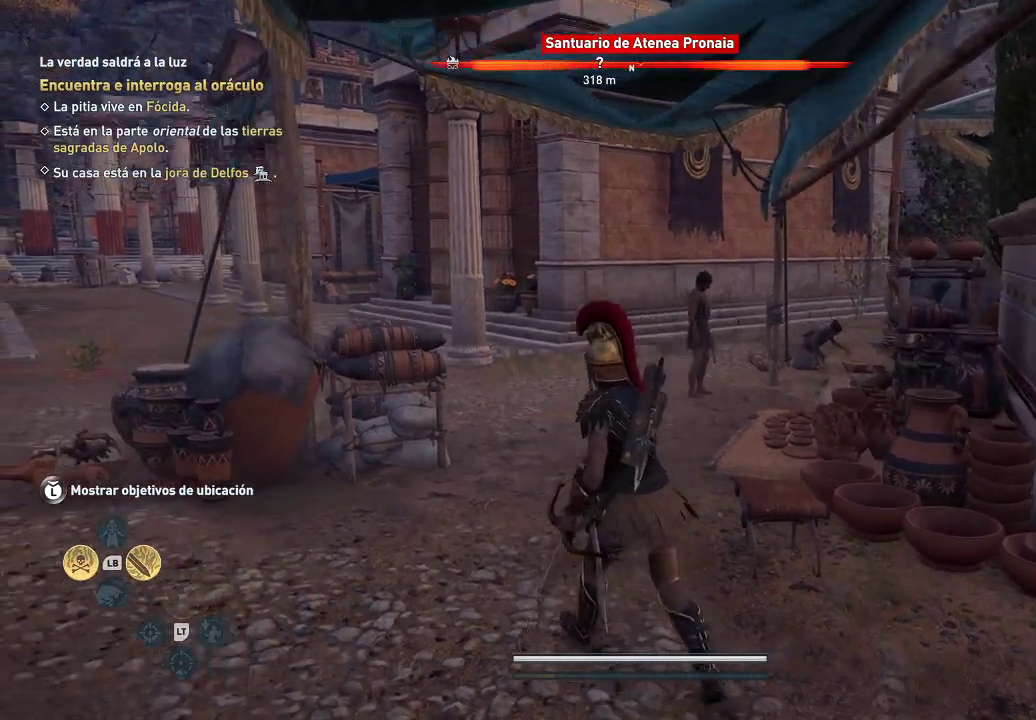
{"buttons": ["SELECT"], "left_stick": "center", "right_stick": "center", "events": [[83, "left_stick", "center"], [83, "right_stick", "down-left"], [183, "right_stick", "center"], [467, "SELECT", "down"]]}
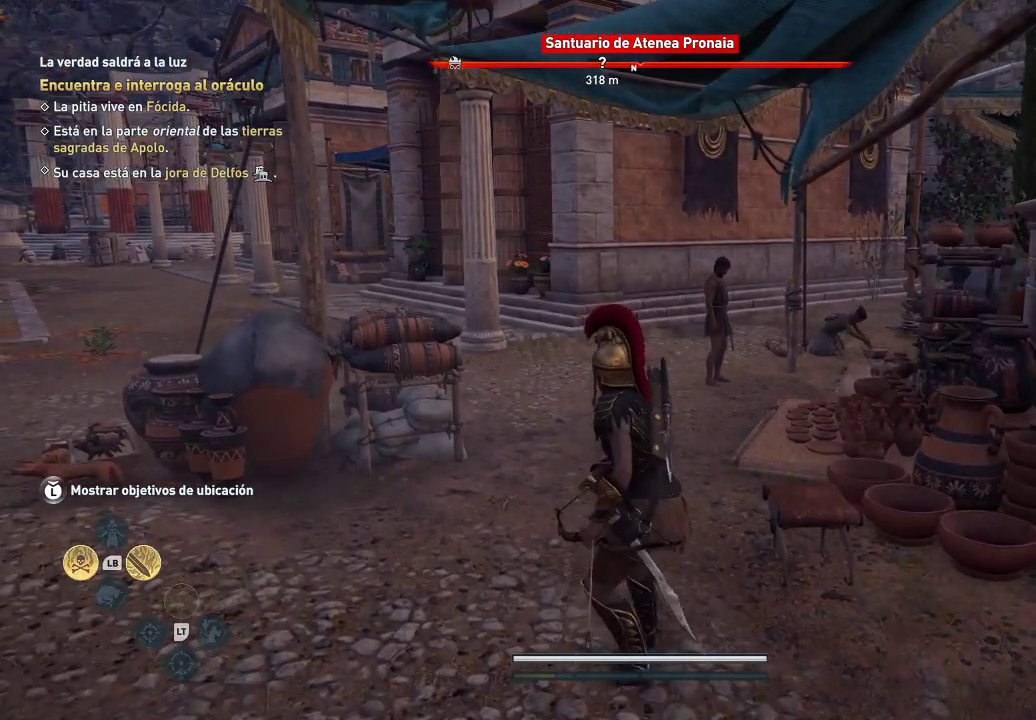
{"buttons": [], "left_stick": "center", "right_stick": "center", "events": [[33, "SELECT", "up"]]}
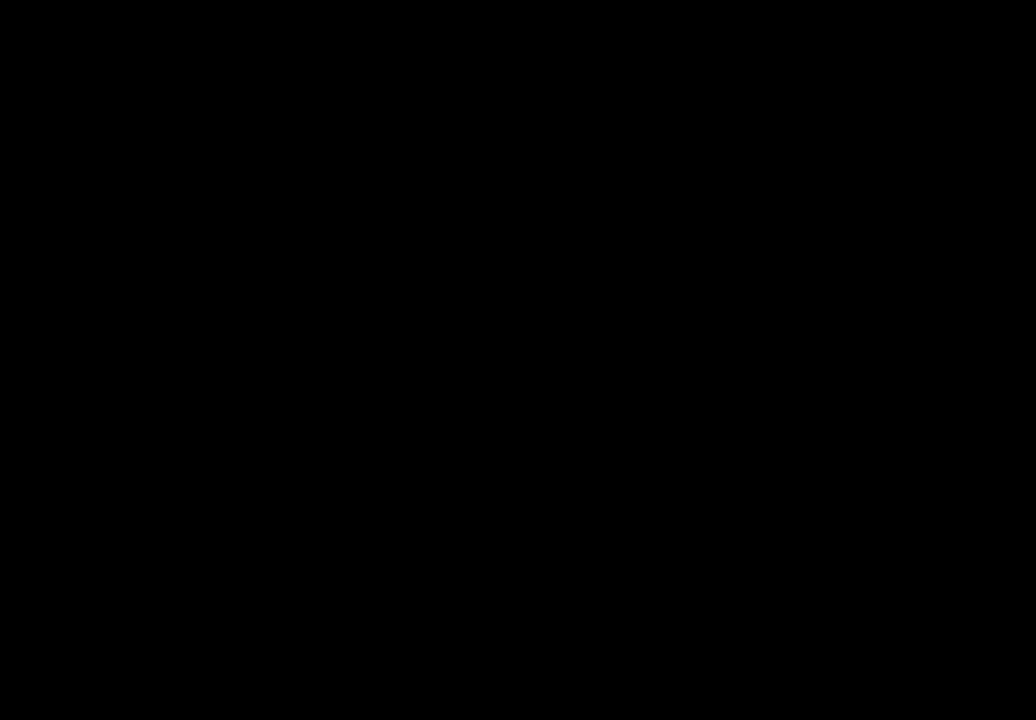
{"buttons": [], "left_stick": "center", "right_stick": "center", "events": []}
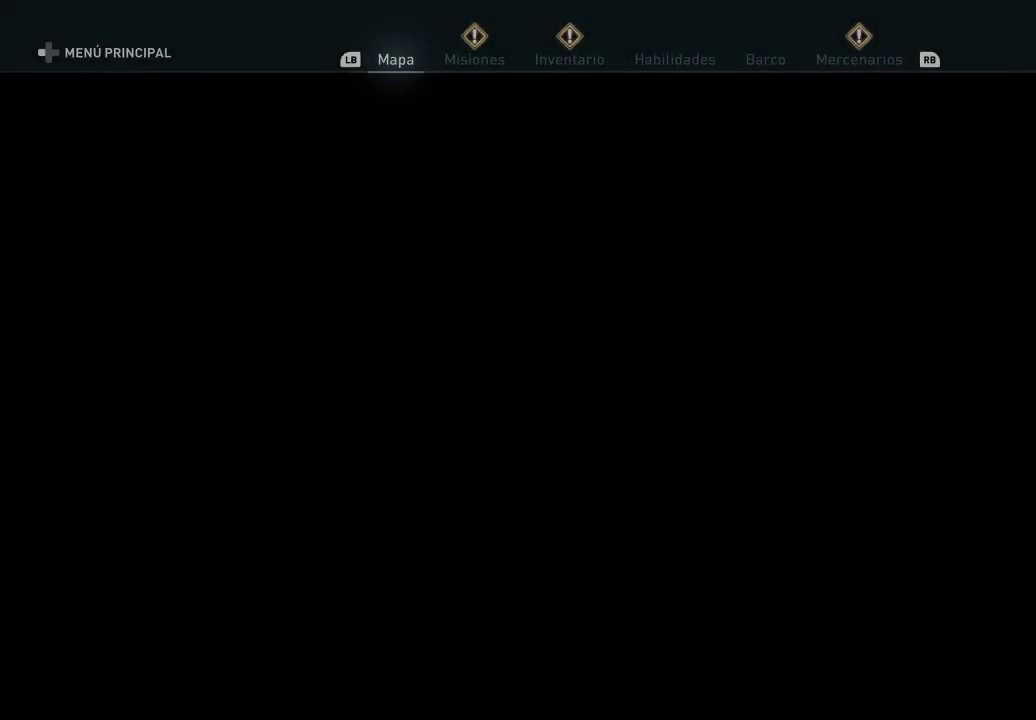
{"buttons": [], "left_stick": "center", "right_stick": "center", "events": []}
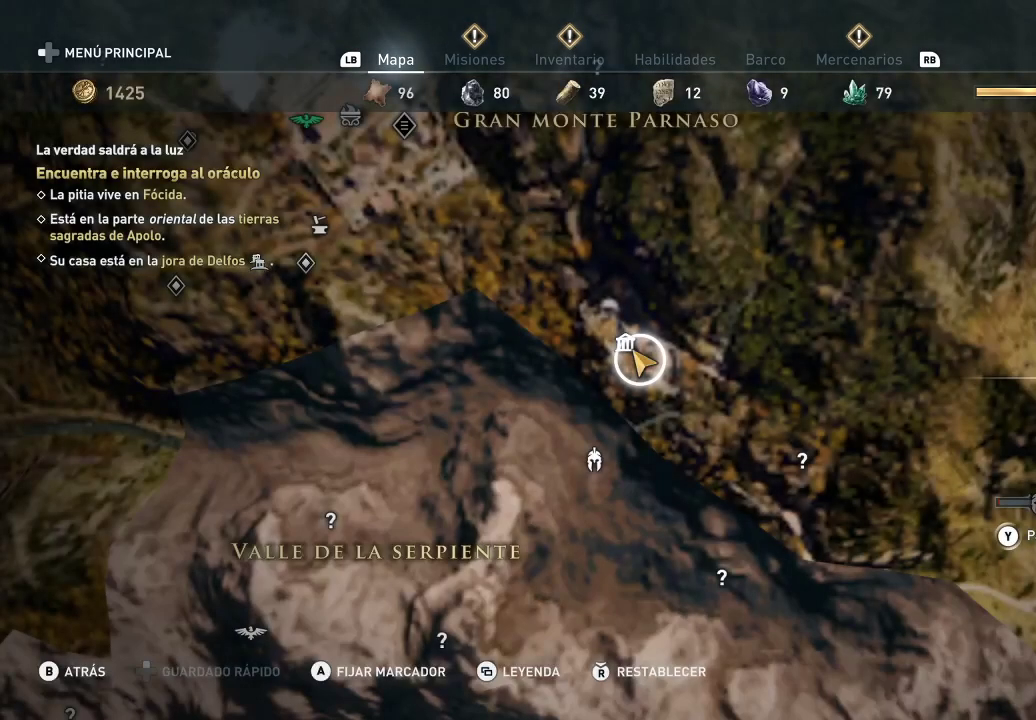
{"buttons": [], "left_stick": "center", "right_stick": "center", "events": [[150, "R1", "down"], [250, "R1", "up"]]}
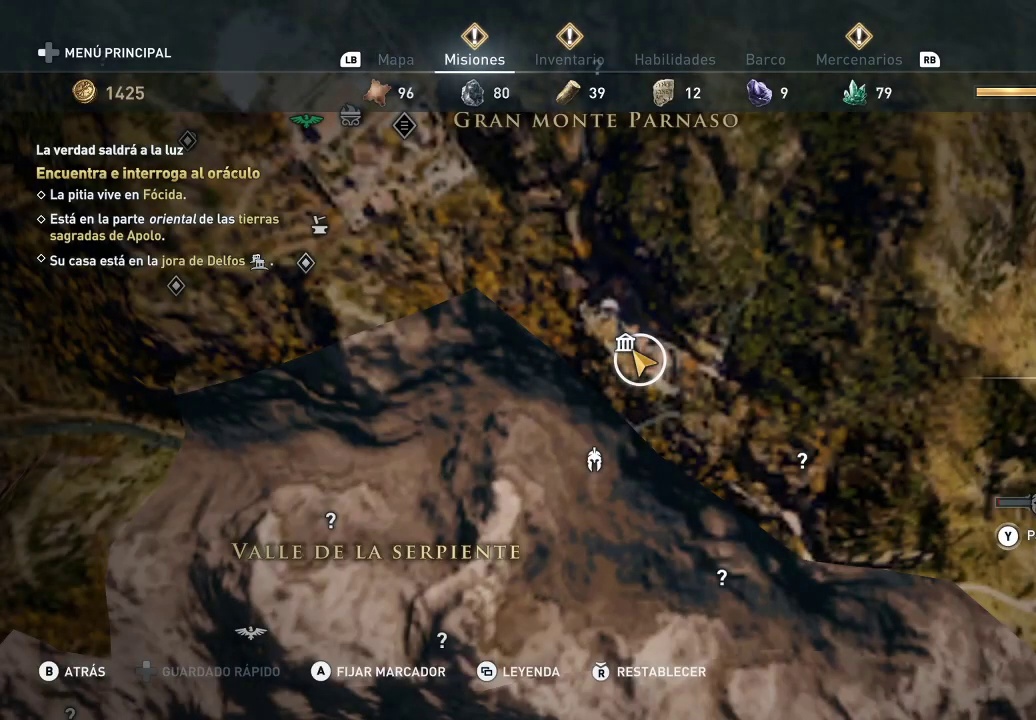
{"buttons": [], "left_stick": "left", "right_stick": "center", "events": [[33, "R1", "down"], [117, "R1", "up"], [417, "left_stick", "left"]]}
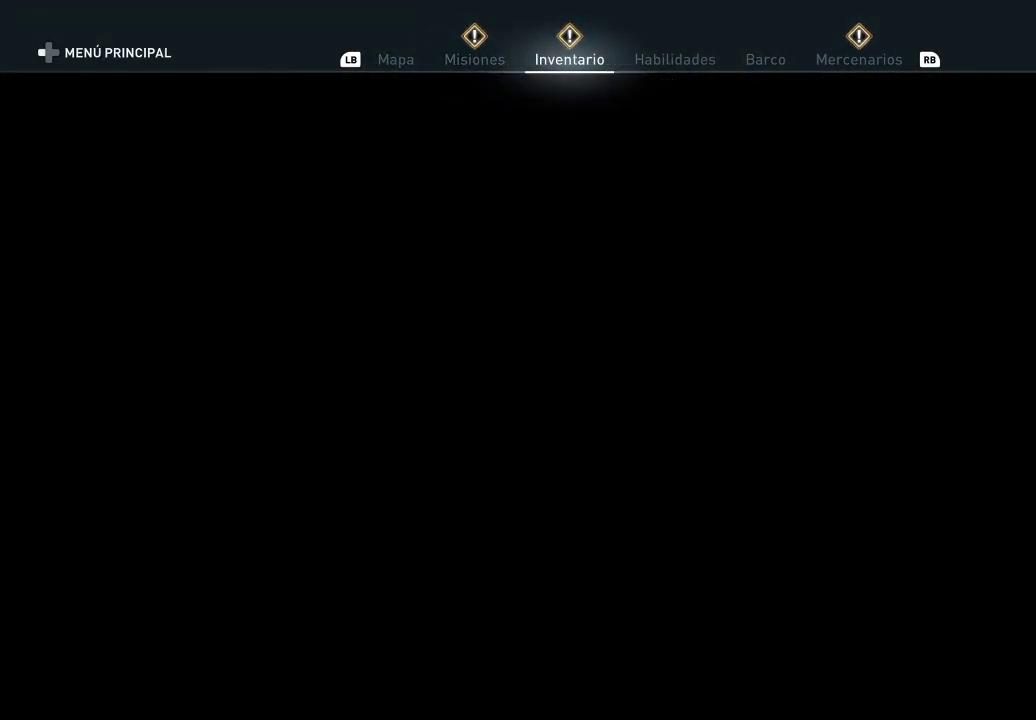
{"buttons": [], "left_stick": "left", "right_stick": "center", "events": [[350, "left_stick", "center"], [433, "left_stick", "left"]]}
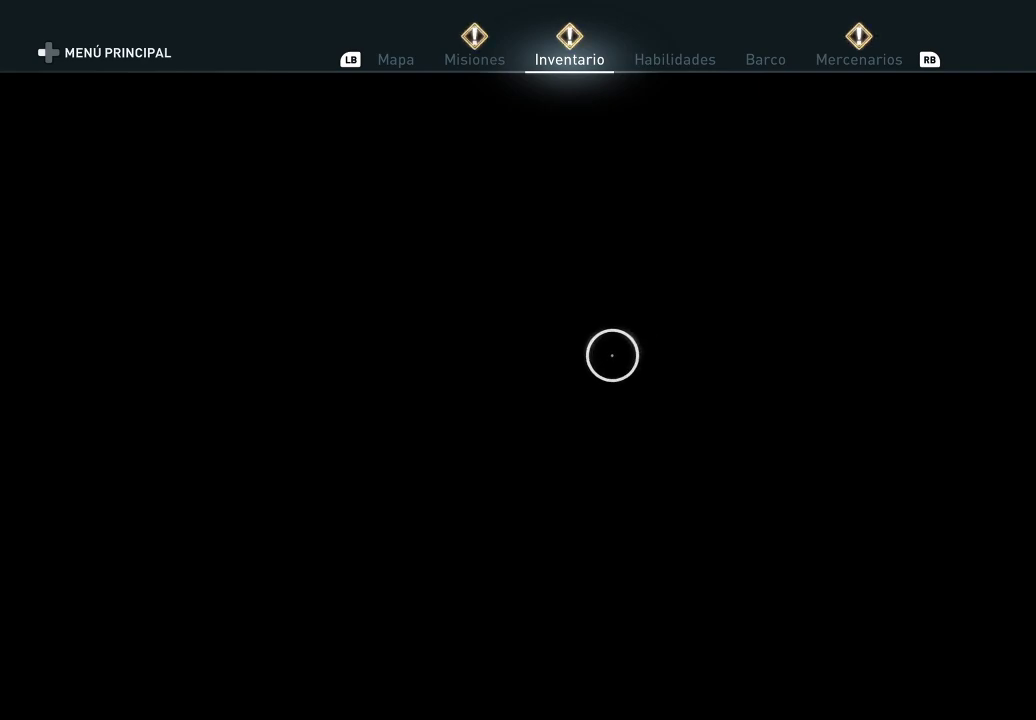
{"buttons": [], "left_stick": "up-left", "right_stick": "center", "events": [[483, "left_stick", "up-left"]]}
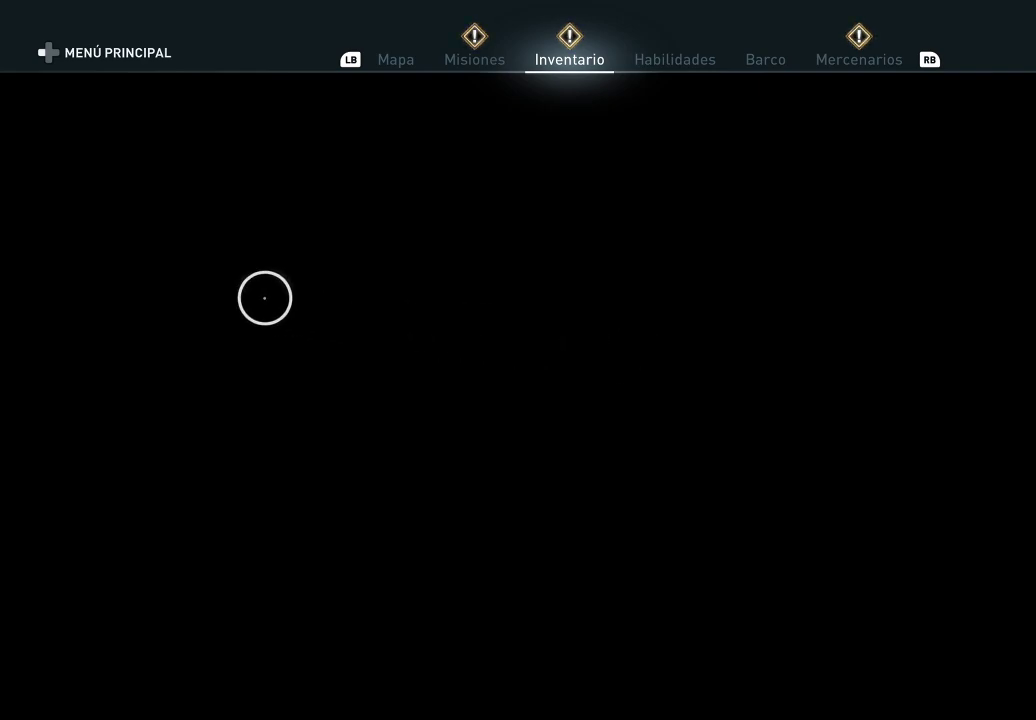
{"buttons": [], "left_stick": "down", "right_stick": "center", "events": [[100, "left_stick", "up"], [233, "left_stick", "center"], [400, "left_stick", "down"]]}
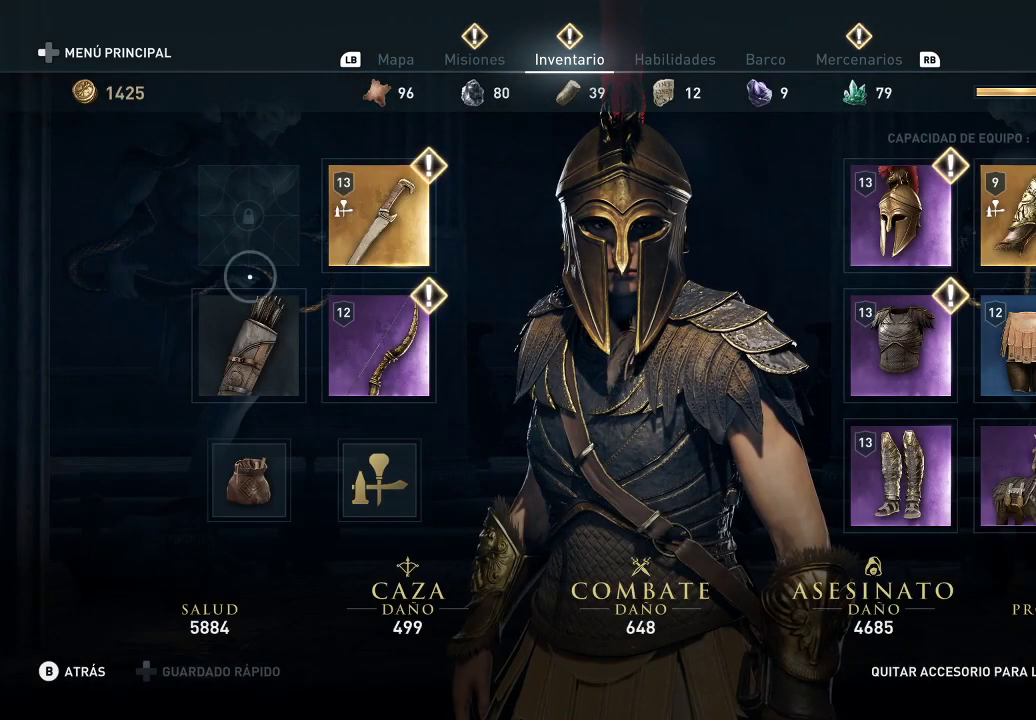
{"buttons": ["A"], "left_stick": "left", "right_stick": "center", "events": [[200, "left_stick", "center"], [433, "left_stick", "left"], [500, "A", "down"]]}
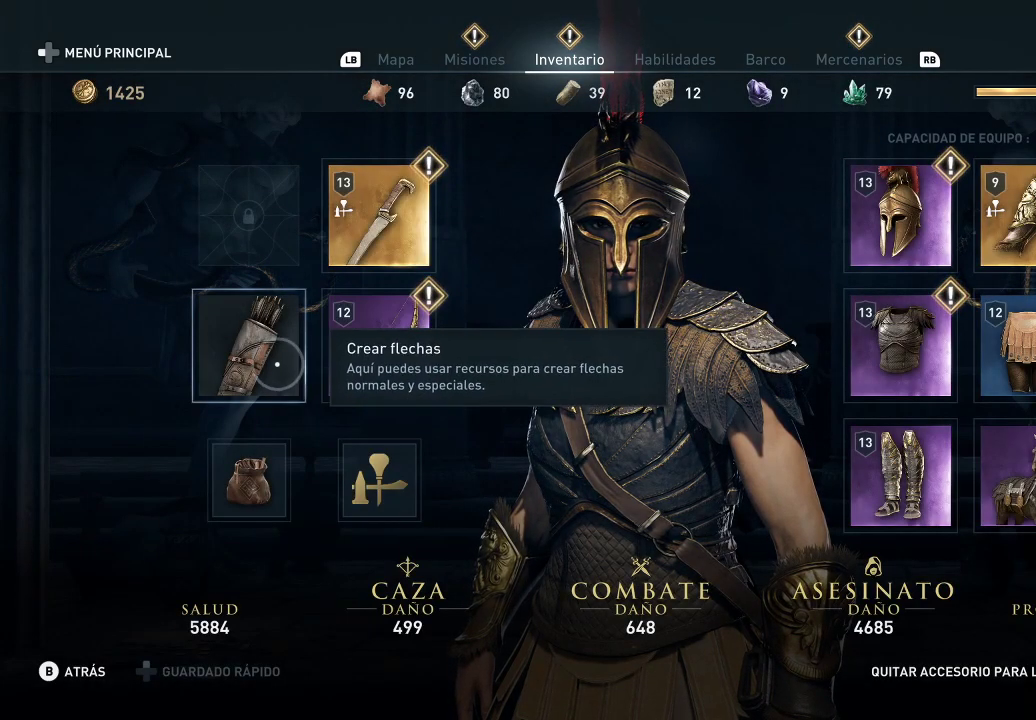
{"buttons": [], "left_stick": "right", "right_stick": "center", "events": [[50, "A", "up"], [50, "left_stick", "center"], [400, "left_stick", "right"]]}
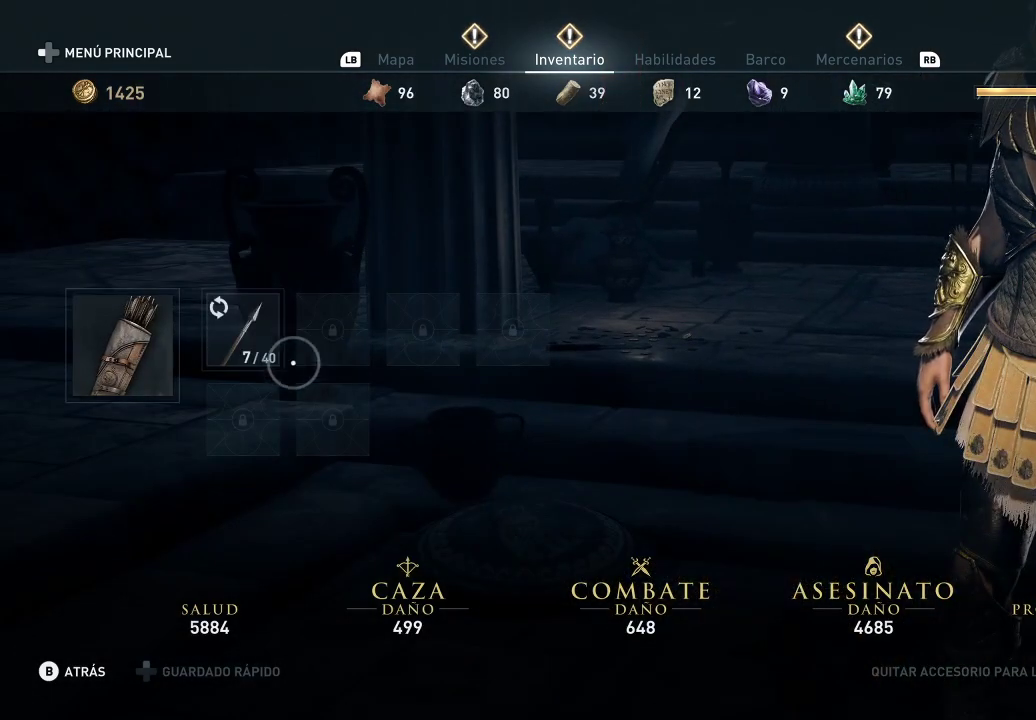
{"buttons": [], "left_stick": "center", "right_stick": "center", "events": [[150, "left_stick", "center"]]}
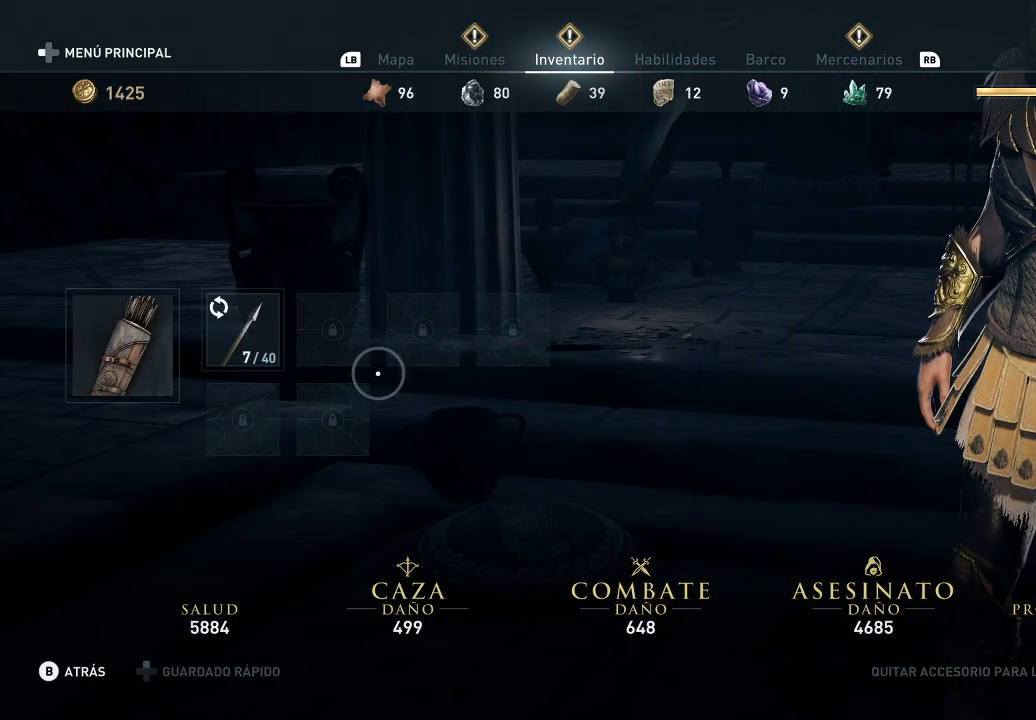
{"buttons": [], "left_stick": "center", "right_stick": "center", "events": [[33, "left_stick", "left"], [300, "left_stick", "center"]]}
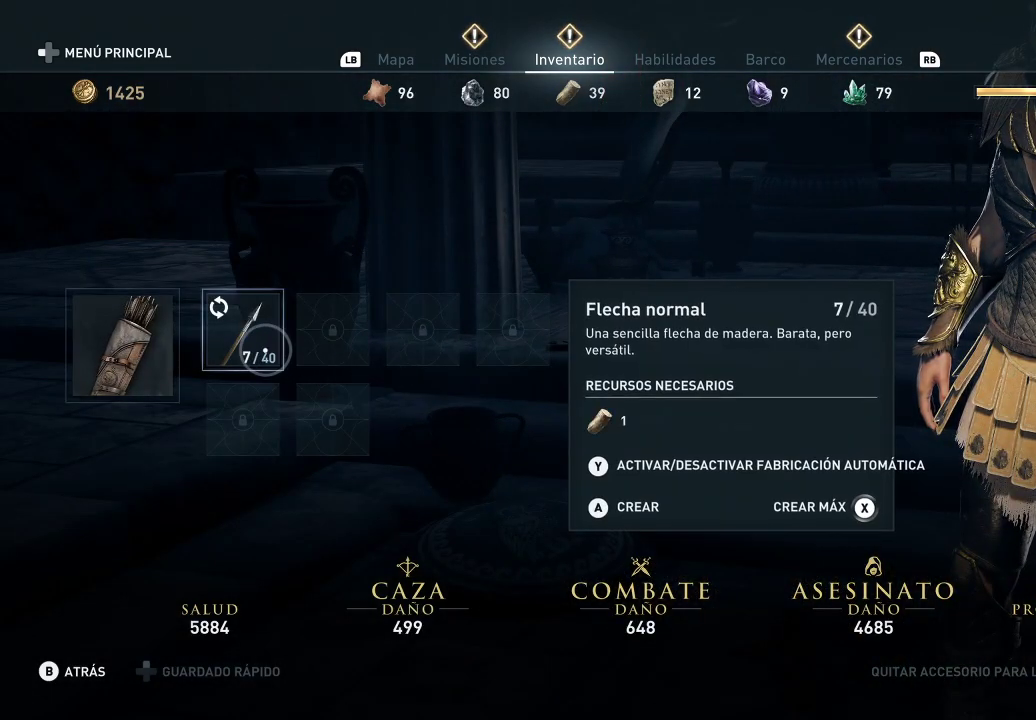
{"buttons": [], "left_stick": "center", "right_stick": "center", "events": []}
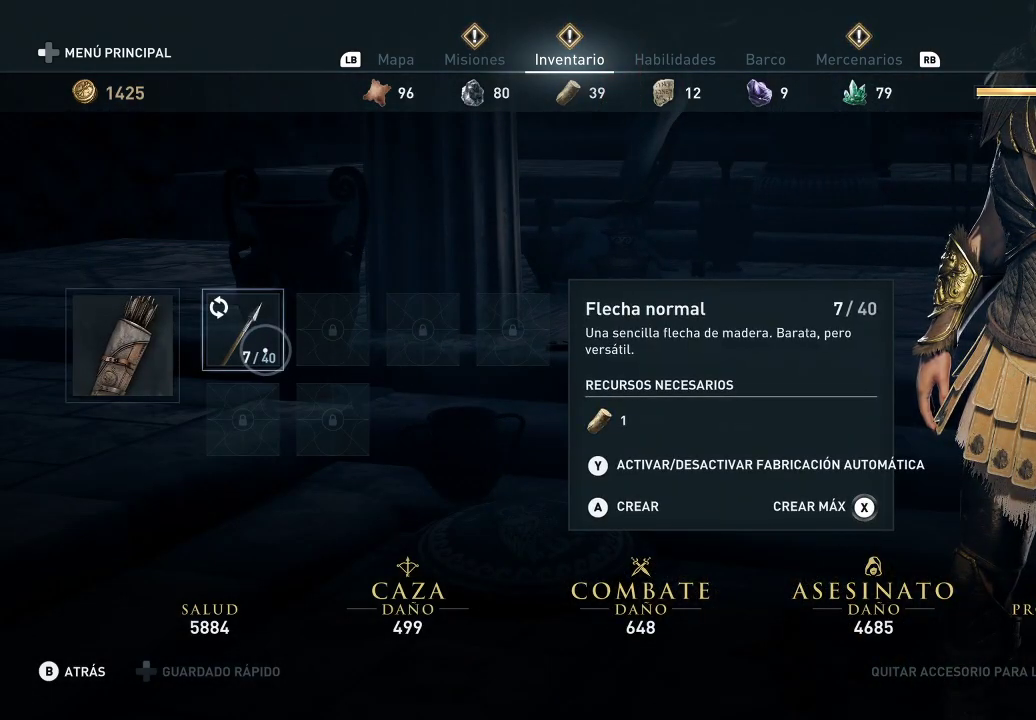
{"buttons": [], "left_stick": "left", "right_stick": "center", "events": [[450, "left_stick", "left"]]}
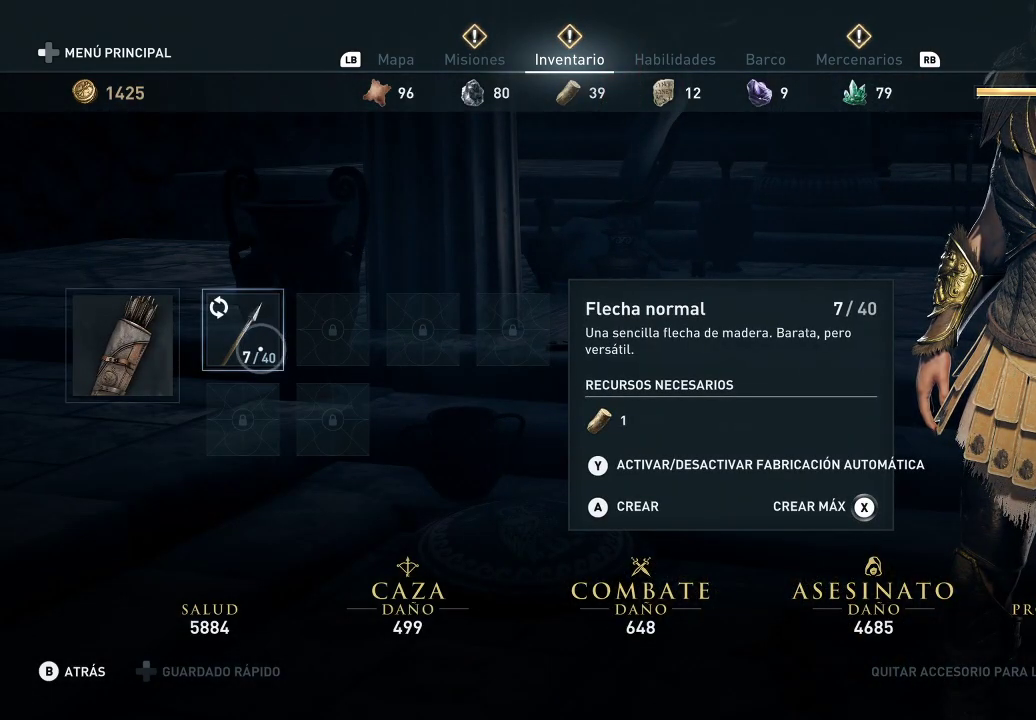
{"buttons": ["X"], "left_stick": "center", "right_stick": "center", "events": [[67, "left_stick", "center"], [300, "X", "down"]]}
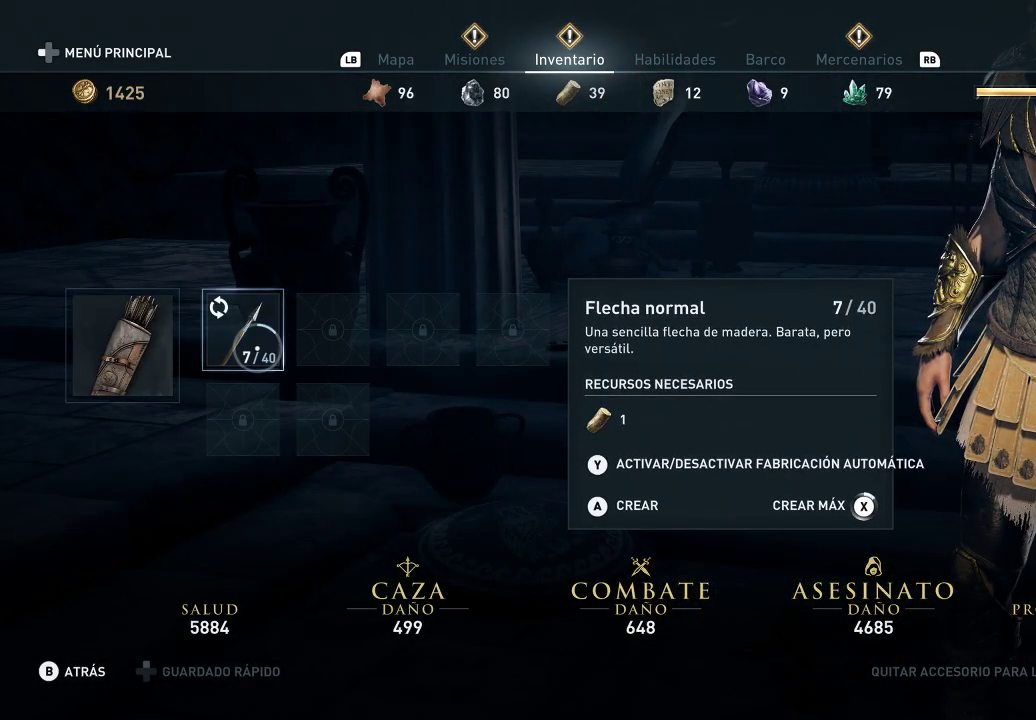
{"buttons": ["X"], "left_stick": "center", "right_stick": "center", "events": []}